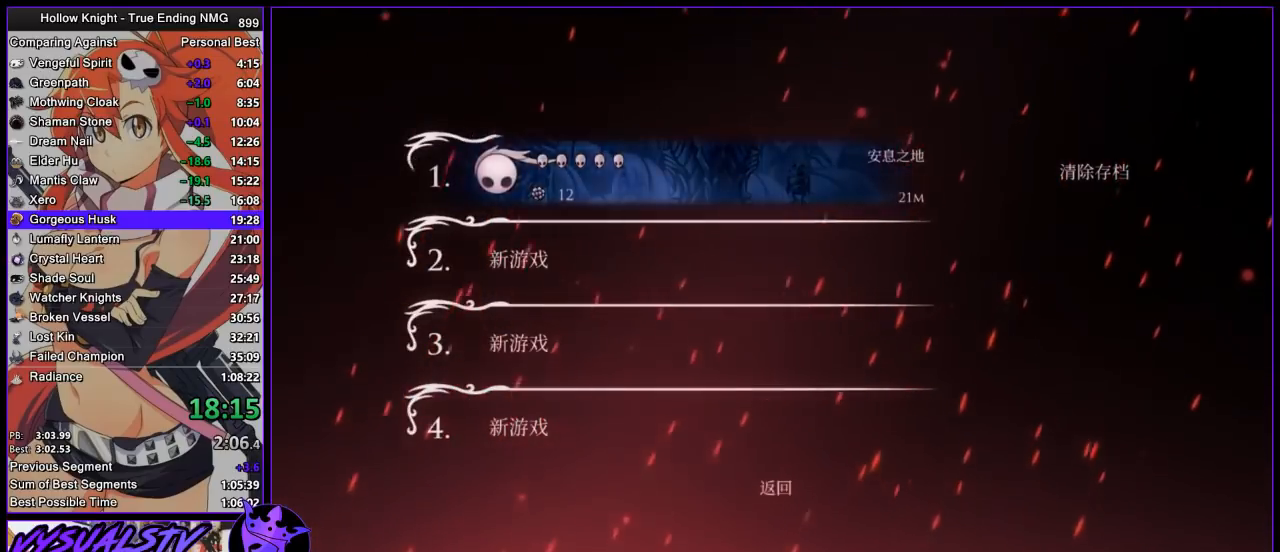
Gameplay with a controller (PlayStation layout); each line is a JSON object with the inputs held at the frame after it. "events" lists button and stick changes between this image and that frame as [ms after this image, input, new state], when the widget could be followed in between. Not read: R1.
{"buttons": [], "left_stick": "center", "right_stick": "center", "events": []}
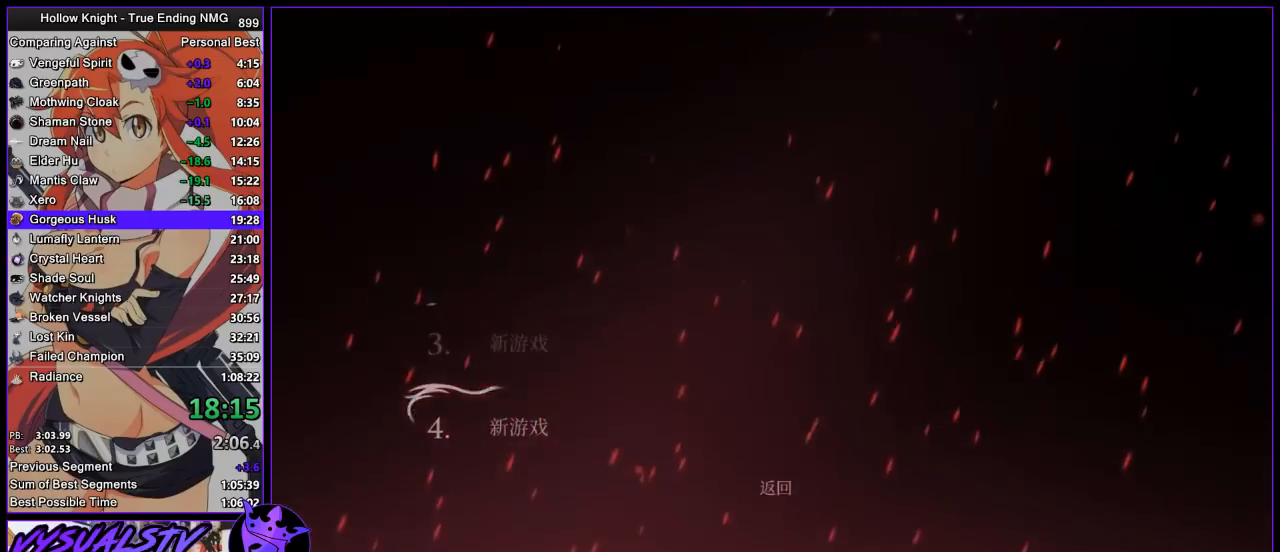
{"buttons": [], "left_stick": "center", "right_stick": "center", "events": []}
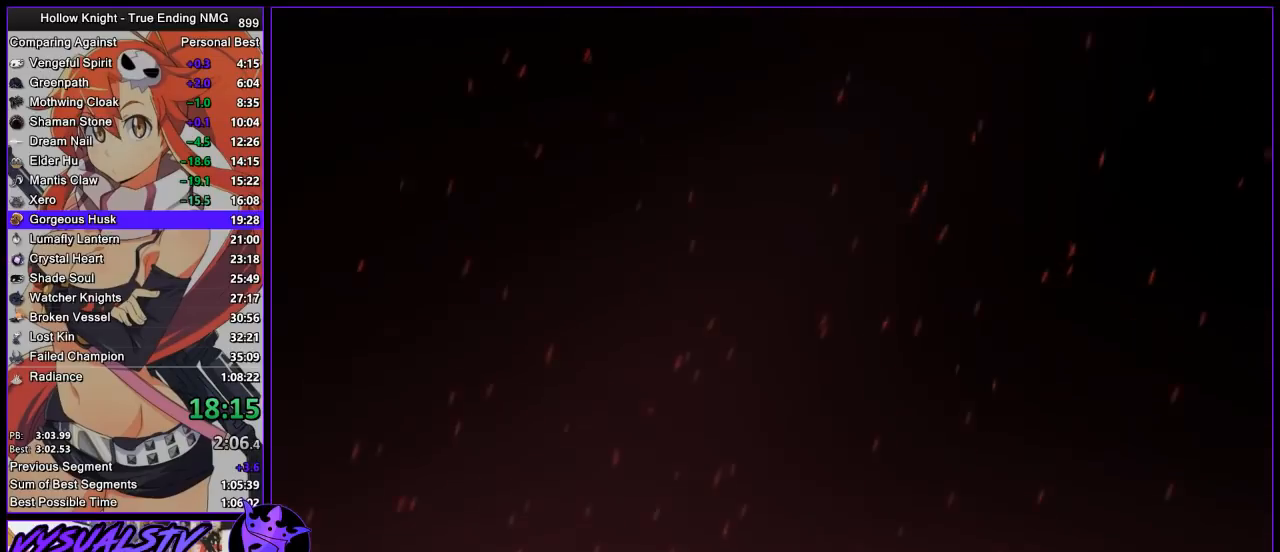
{"buttons": ["CROSS"], "left_stick": "center", "right_stick": "center", "events": [[133, "CROSS", "down"], [233, "CROSS", "up"], [333, "CROSS", "down"], [433, "CROSS", "up"], [500, "CROSS", "down"]]}
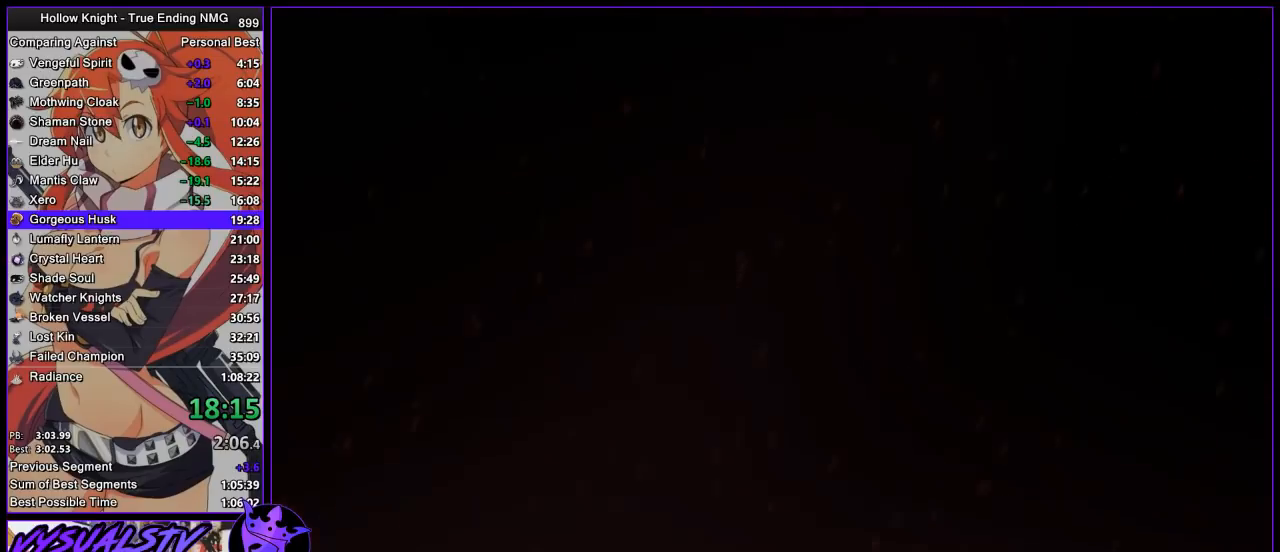
{"buttons": [], "left_stick": "center", "right_stick": "center", "events": [[67, "CROSS", "up"], [133, "CROSS", "down"], [233, "CROSS", "up"], [267, "CROSS", "down"], [367, "CROSS", "up"], [433, "CROSS", "down"], [500, "CROSS", "up"]]}
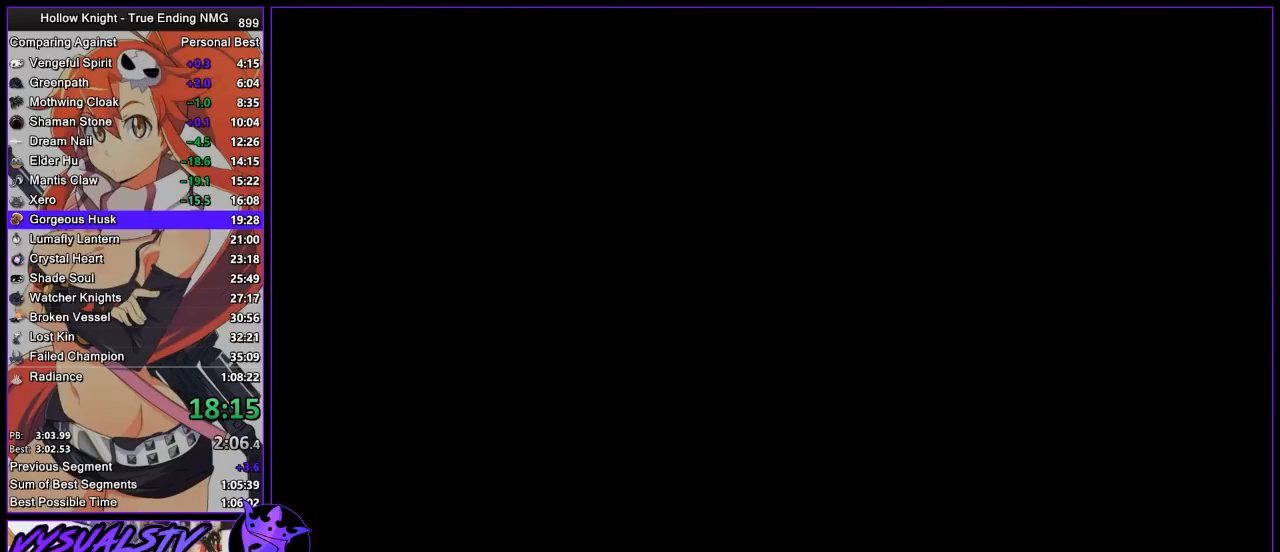
{"buttons": [], "left_stick": "center", "right_stick": "center", "events": [[67, "CROSS", "down"], [300, "CROSS", "up"]]}
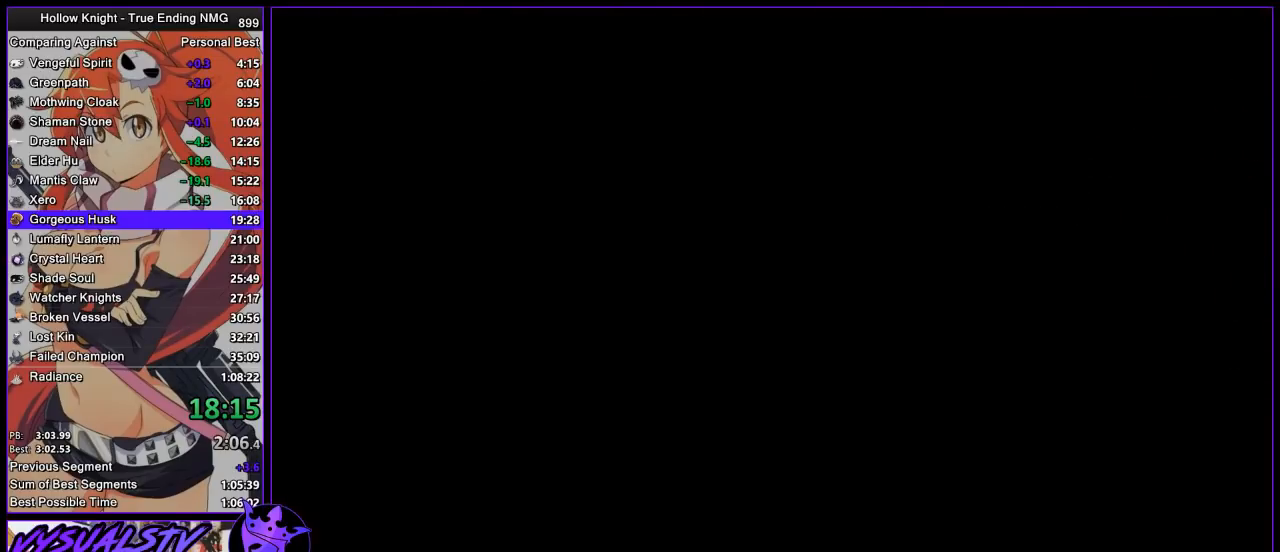
{"buttons": [], "left_stick": "center", "right_stick": "center", "events": [[133, "SQUARE", "down"], [133, "TRIANGLE", "down"], [167, "TRIANGLE", "up"], [200, "CROSS", "down"], [200, "DPAD_DOWN", "down"], [200, "SQUARE", "up"], [267, "CROSS", "up"], [300, "CROSS", "down"], [300, "DPAD_DOWN", "up"], [300, "SQUARE", "down"], [400, "DPAD_DOWN", "down"], [400, "SQUARE", "up"], [433, "CROSS", "up"], [467, "DPAD_DOWN", "up"]]}
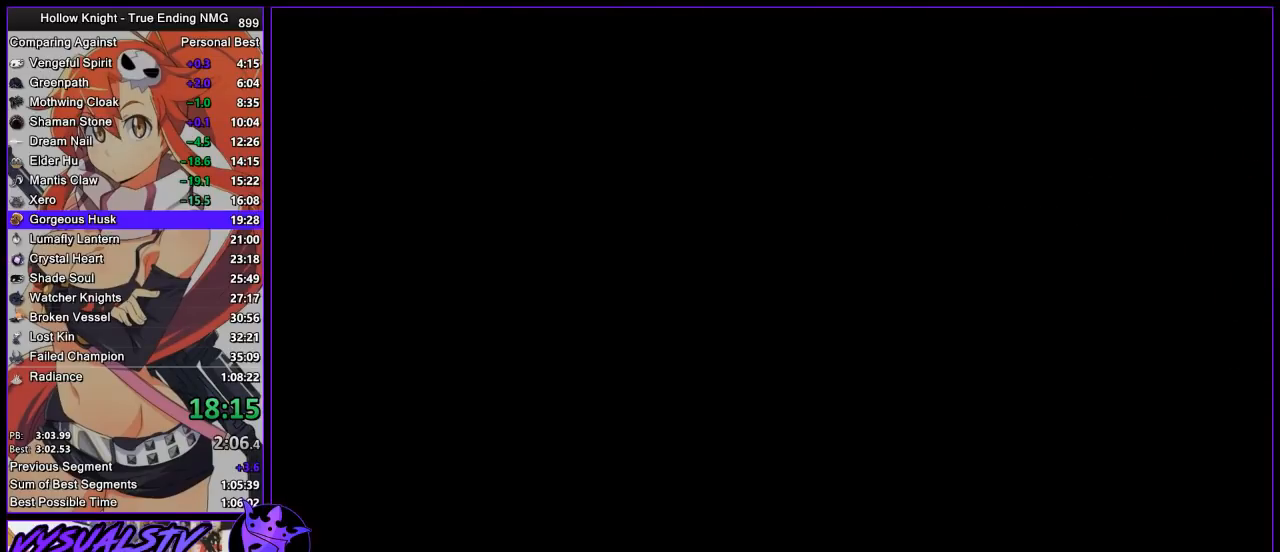
{"buttons": ["DPAD_DOWN"], "left_stick": "center", "right_stick": "center", "events": [[67, "DPAD_DOWN", "down"], [133, "DPAD_DOWN", "up"], [233, "CROSS", "down"], [233, "SQUARE", "down"], [300, "SQUARE", "up"], [333, "CROSS", "up"], [333, "DPAD_DOWN", "down"], [400, "DPAD_DOWN", "up"], [400, "SQUARE", "down"], [400, "TRIANGLE", "down"], [467, "DPAD_DOWN", "down"], [467, "SQUARE", "up"], [467, "TRIANGLE", "up"]]}
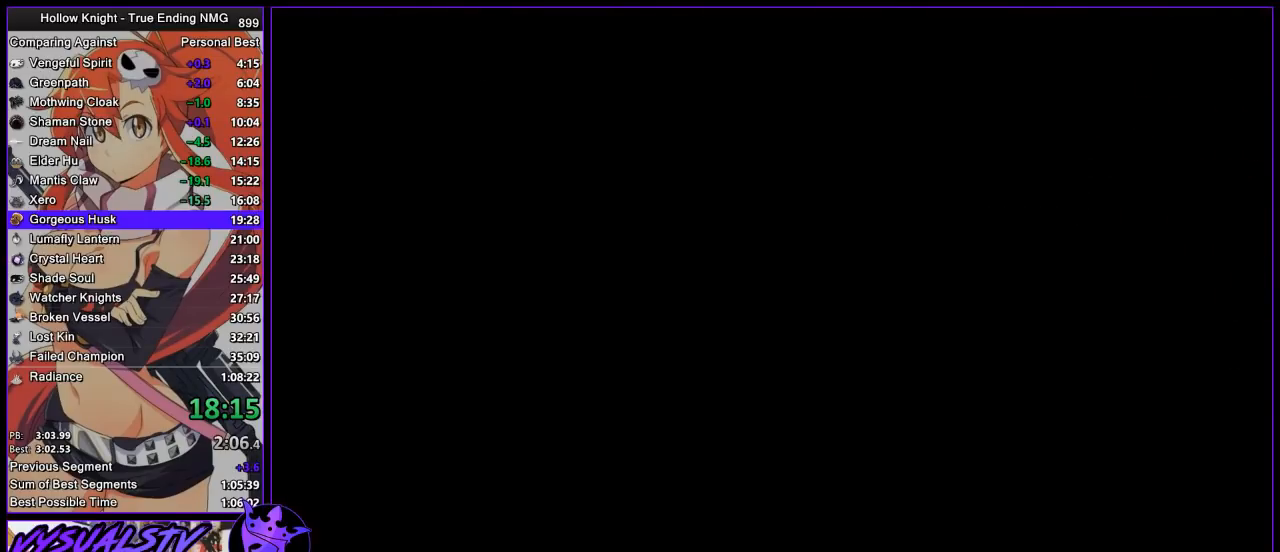
{"buttons": ["CROSS", "CIRCLE"], "left_stick": "center", "right_stick": "center", "events": [[33, "DPAD_DOWN", "up"], [67, "SQUARE", "down"], [67, "TRIANGLE", "down"], [100, "CROSS", "down"], [133, "CIRCLE", "down"], [133, "DPAD_DOWN", "down"], [133, "SQUARE", "up"], [133, "TRIANGLE", "up"], [200, "CROSS", "up"], [200, "DPAD_DOWN", "up"], [233, "SQUARE", "down"], [233, "TRIANGLE", "down"], [267, "CROSS", "down"], [300, "DPAD_DOWN", "down"], [300, "TRIANGLE", "up"], [333, "DPAD_DOWN", "up"], [333, "SQUARE", "up"], [433, "DPAD_DOWN", "down"], [433, "SQUARE", "down"], [467, "DPAD_DOWN", "up"], [467, "TRIANGLE", "down"], [500, "SQUARE", "up"], [500, "TRIANGLE", "up"]]}
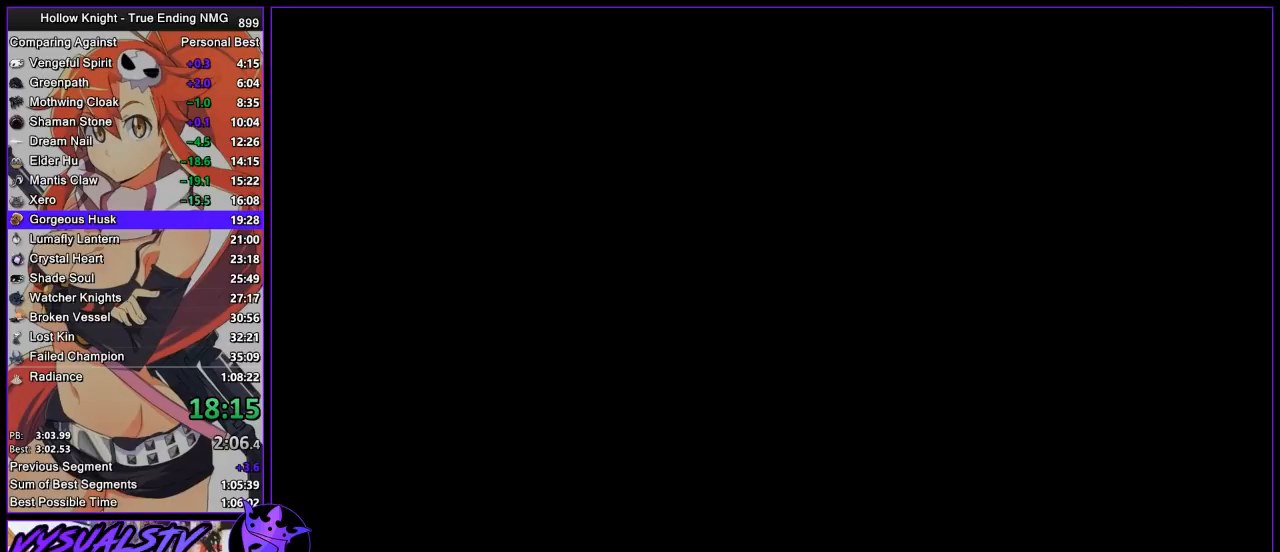
{"buttons": ["CROSS", "CIRCLE", "SQUARE", "TRIANGLE", "DPAD_DOWN"], "left_stick": "center", "right_stick": "center", "events": [[67, "CROSS", "up"], [67, "DPAD_DOWN", "down"], [100, "CROSS", "down"], [100, "DPAD_DOWN", "up"], [100, "TRIANGLE", "down"], [133, "SQUARE", "down"], [167, "TRIANGLE", "up"], [200, "DPAD_DOWN", "down"], [200, "SQUARE", "up"], [267, "DPAD_DOWN", "up"], [300, "SQUARE", "down"], [300, "TRIANGLE", "down"], [367, "DPAD_DOWN", "down"], [367, "SQUARE", "up"], [367, "TRIANGLE", "up"], [400, "DPAD_DOWN", "up"], [433, "TRIANGLE", "down"], [467, "SQUARE", "down"], [500, "DPAD_DOWN", "down"]]}
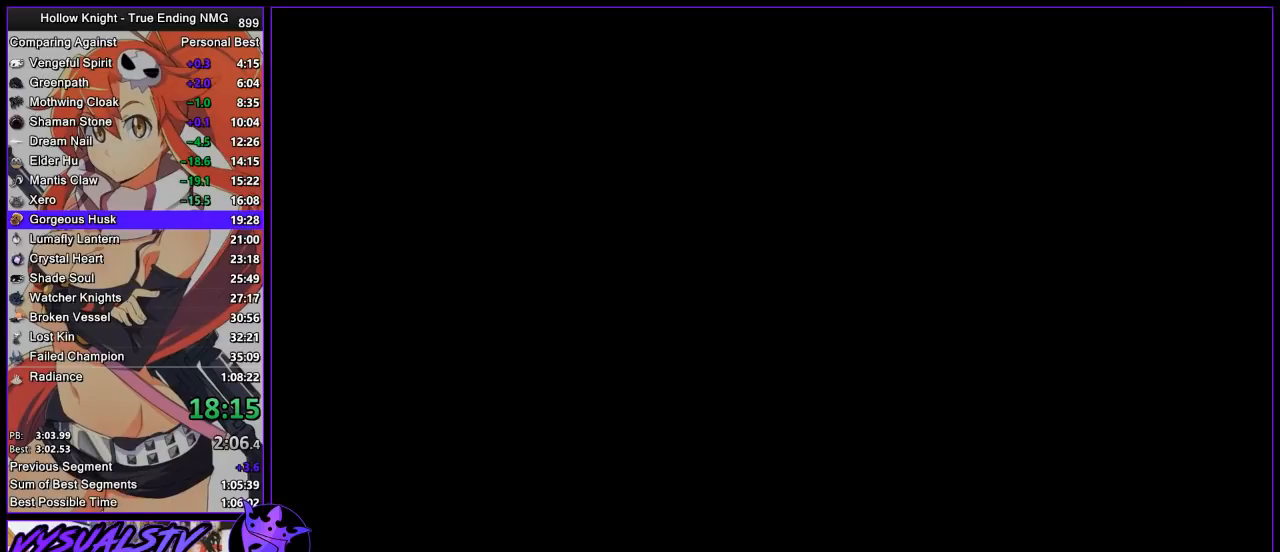
{"buttons": ["CROSS", "CIRCLE", "SQUARE", "TRIANGLE"], "left_stick": "center", "right_stick": "center", "events": [[33, "SQUARE", "up"], [33, "TRIANGLE", "up"], [67, "DPAD_DOWN", "up"], [133, "SQUARE", "down"], [133, "TRIANGLE", "down"], [167, "DPAD_DOWN", "down"], [200, "SQUARE", "up"], [200, "TRIANGLE", "up"], [233, "DPAD_DOWN", "up"], [300, "DPAD_DOWN", "down"], [300, "SQUARE", "down"], [300, "TRIANGLE", "down"], [367, "DPAD_DOWN", "up"], [400, "DPAD_DOWN", "down"], [400, "SQUARE", "up"], [400, "TRIANGLE", "up"], [467, "SQUARE", "down"], [500, "DPAD_DOWN", "up"], [500, "TRIANGLE", "down"]]}
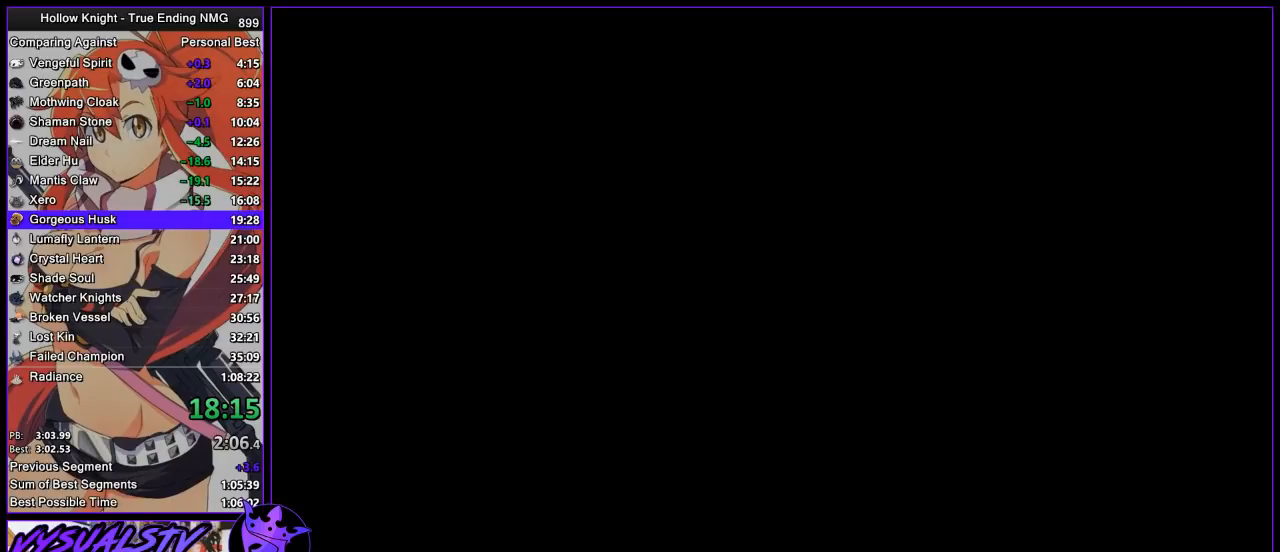
{"buttons": ["CROSS", "CIRCLE", "SQUARE", "TRIANGLE"], "left_stick": "center", "right_stick": "center", "events": [[67, "CROSS", "up"], [67, "DPAD_DOWN", "down"], [67, "SQUARE", "up"], [67, "TRIANGLE", "up"], [167, "CROSS", "down"], [167, "DPAD_DOWN", "up"], [167, "SQUARE", "down"], [167, "TRIANGLE", "down"], [200, "DPAD_DOWN", "down"], [200, "SQUARE", "up"], [200, "TRIANGLE", "up"], [300, "DPAD_DOWN", "up"], [300, "SQUARE", "down"], [300, "TRIANGLE", "down"], [400, "DPAD_DOWN", "down"], [400, "SQUARE", "up"], [400, "TRIANGLE", "up"], [433, "DPAD_DOWN", "up"], [467, "SQUARE", "down"], [467, "TRIANGLE", "down"]]}
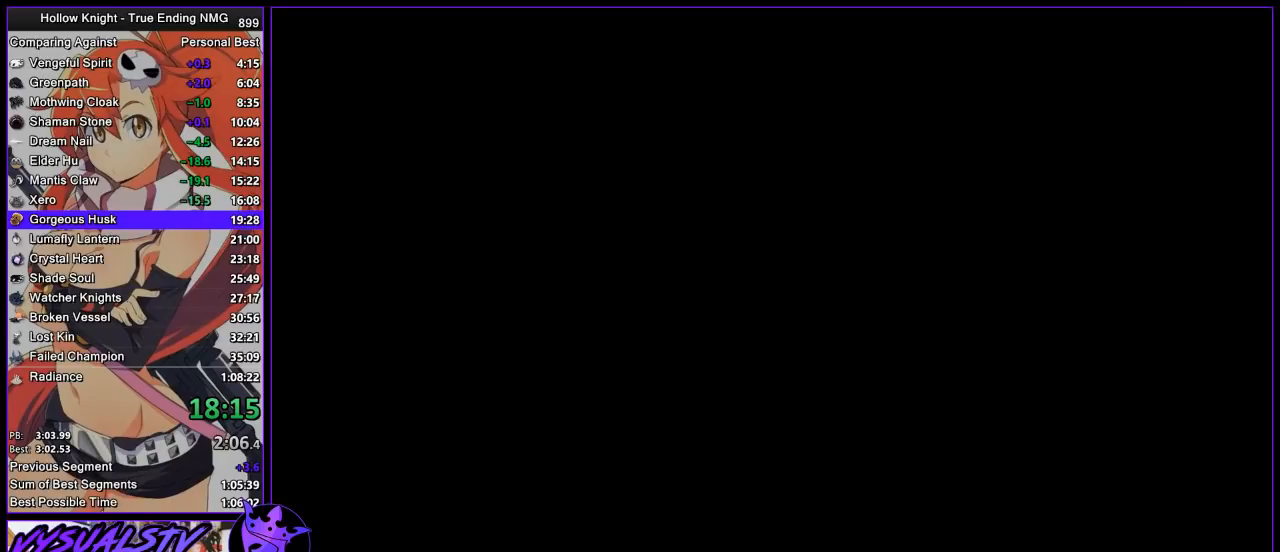
{"buttons": ["CROSS", "CIRCLE", "DPAD_DOWN"], "left_stick": "center", "right_stick": "center", "events": [[33, "SQUARE", "up"], [33, "TRIANGLE", "up"], [67, "DPAD_DOWN", "down"], [100, "DPAD_DOWN", "up"], [133, "SQUARE", "down"], [133, "TRIANGLE", "down"], [167, "DPAD_DOWN", "down"], [167, "SQUARE", "up"], [200, "TRIANGLE", "up"], [233, "DPAD_DOWN", "up"], [300, "SQUARE", "down"], [300, "TRIANGLE", "down"], [333, "DPAD_DOWN", "down"], [333, "SQUARE", "up"], [333, "TRIANGLE", "up"], [400, "DPAD_DOWN", "up"], [433, "SQUARE", "down"], [433, "TRIANGLE", "down"], [467, "DPAD_DOWN", "down"], [467, "SQUARE", "up"], [467, "TRIANGLE", "up"]]}